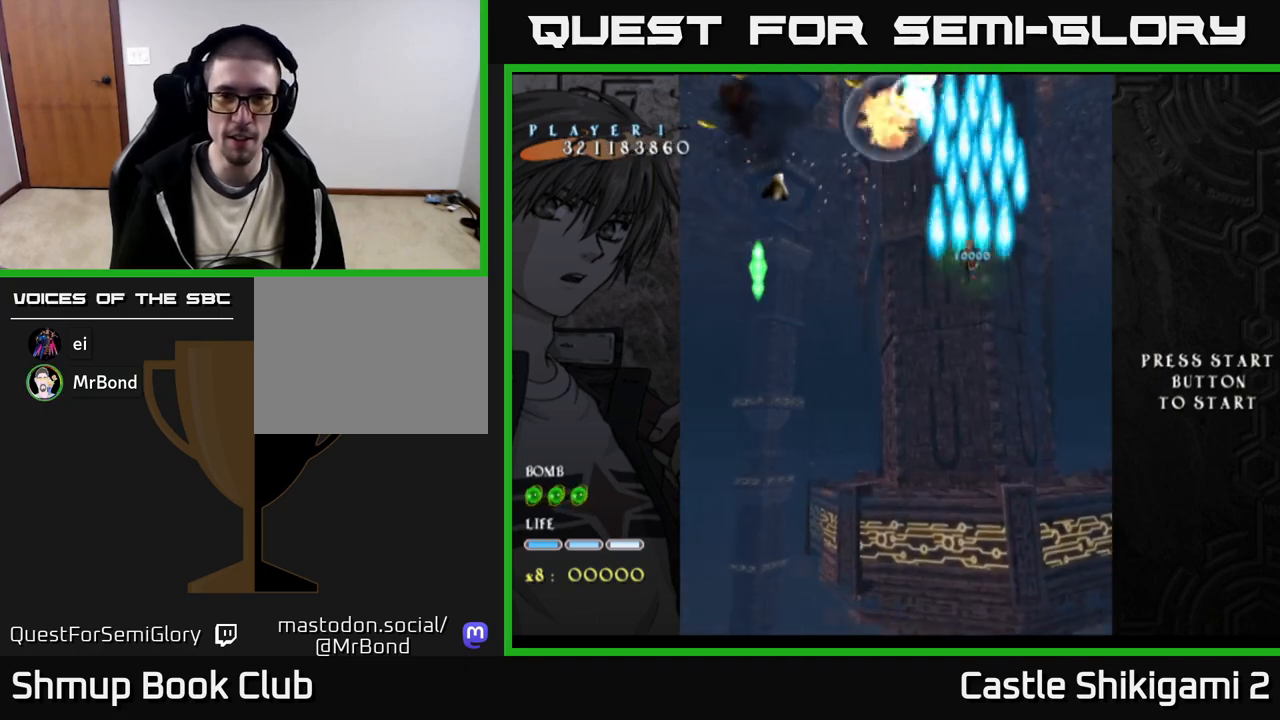
Gameplay with a controller (Xbox layout); each line is a JSON object with the inputs held at the frame after it. "events" lists button and stick changes between this image and that frame as [ms after this image, input, new state], when the widget could be followed in between. Not read: left_stick.
{"buttons": ["B", "DPAD_DOWN", "DPAD_LEFT"], "right_stick": "center", "events": []}
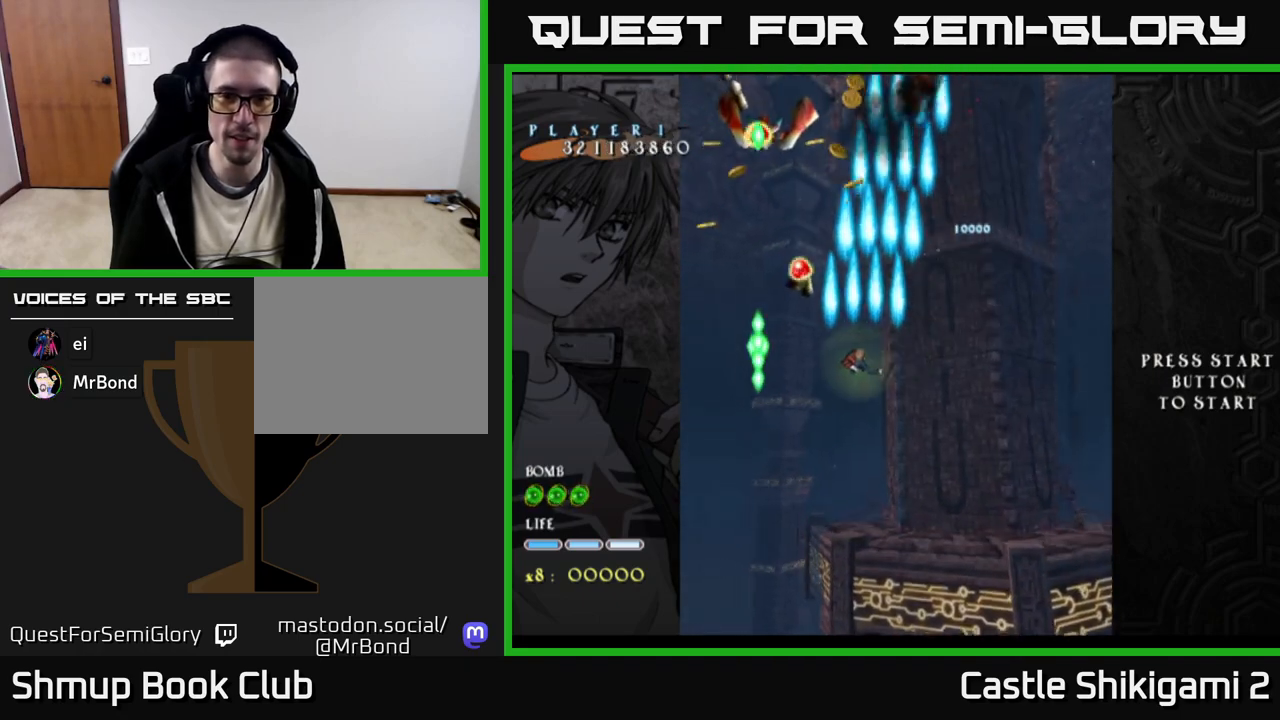
{"buttons": ["X"], "right_stick": "center", "events": [[83, "DPAD_DOWN", "up"], [167, "DPAD_DOWN", "down"], [217, "DPAD_LEFT", "up"], [333, "X", "down"], [350, "DPAD_DOWN", "up"], [400, "B", "up"]]}
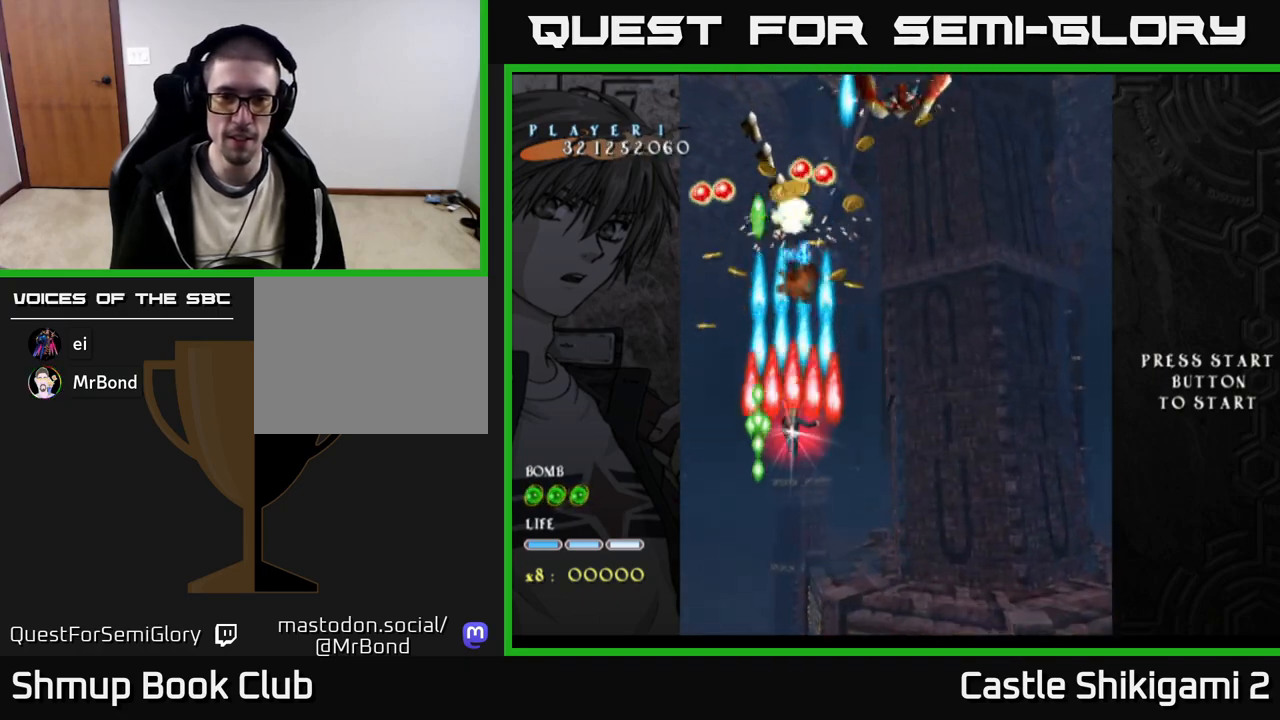
{"buttons": ["X", "DPAD_UP"], "right_stick": "center", "events": [[150, "DPAD_DOWN", "down"], [267, "DPAD_DOWN", "up"], [433, "DPAD_UP", "down"]]}
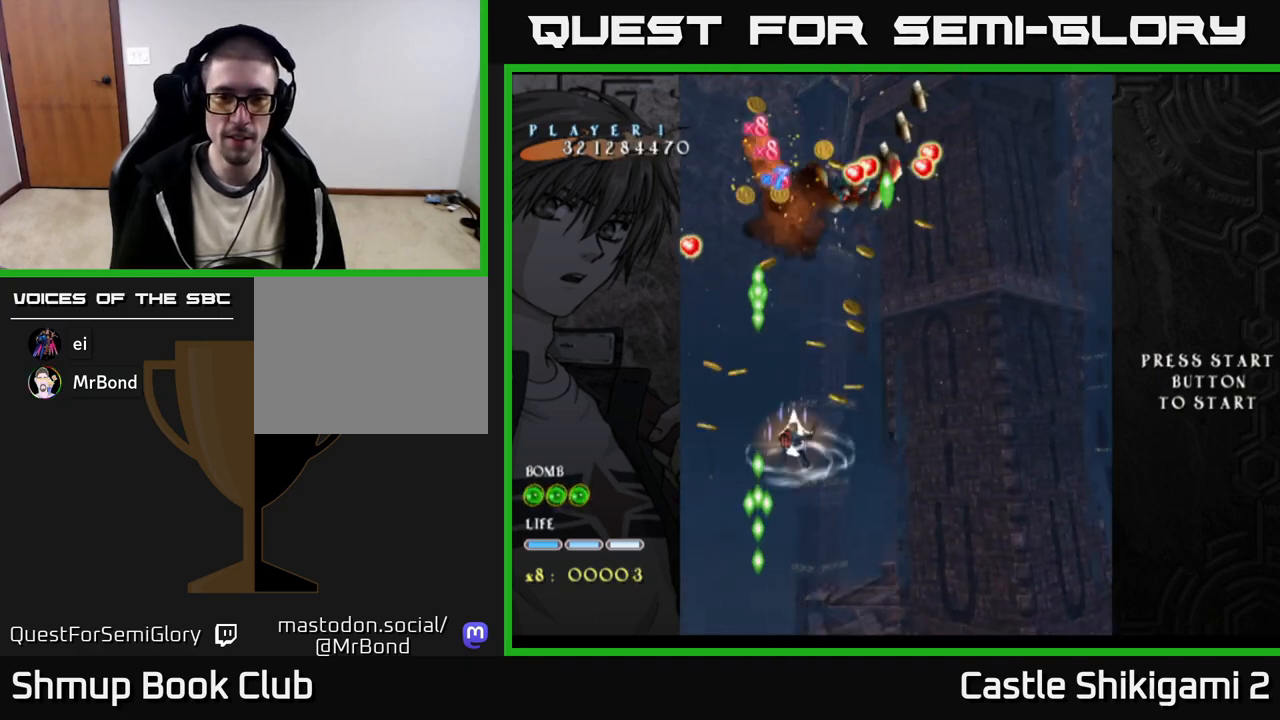
{"buttons": ["X", "DPAD_UP", "DPAD_RIGHT"], "right_stick": "center", "events": [[17, "DPAD_RIGHT", "down"], [133, "DPAD_UP", "up"], [250, "DPAD_UP", "down"]]}
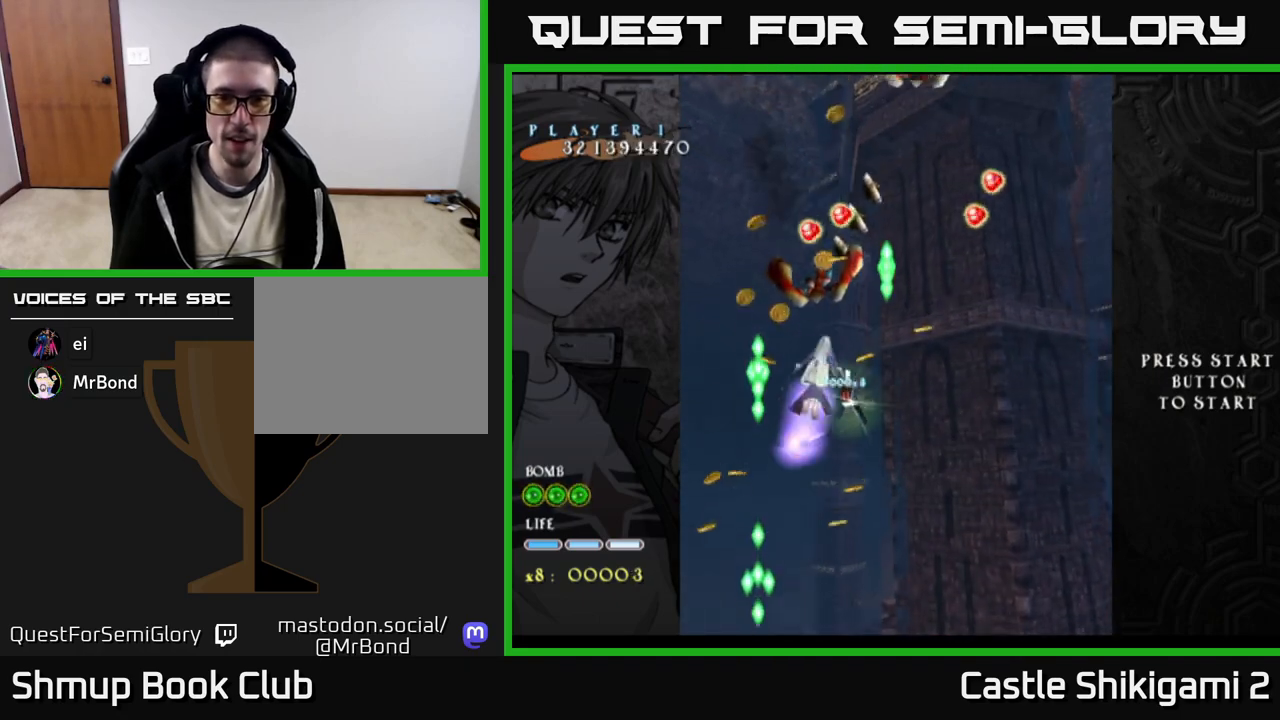
{"buttons": ["X"], "right_stick": "center", "events": [[33, "DPAD_UP", "up"], [400, "DPAD_DOWN", "down"], [417, "DPAD_RIGHT", "up"], [467, "DPAD_DOWN", "up"]]}
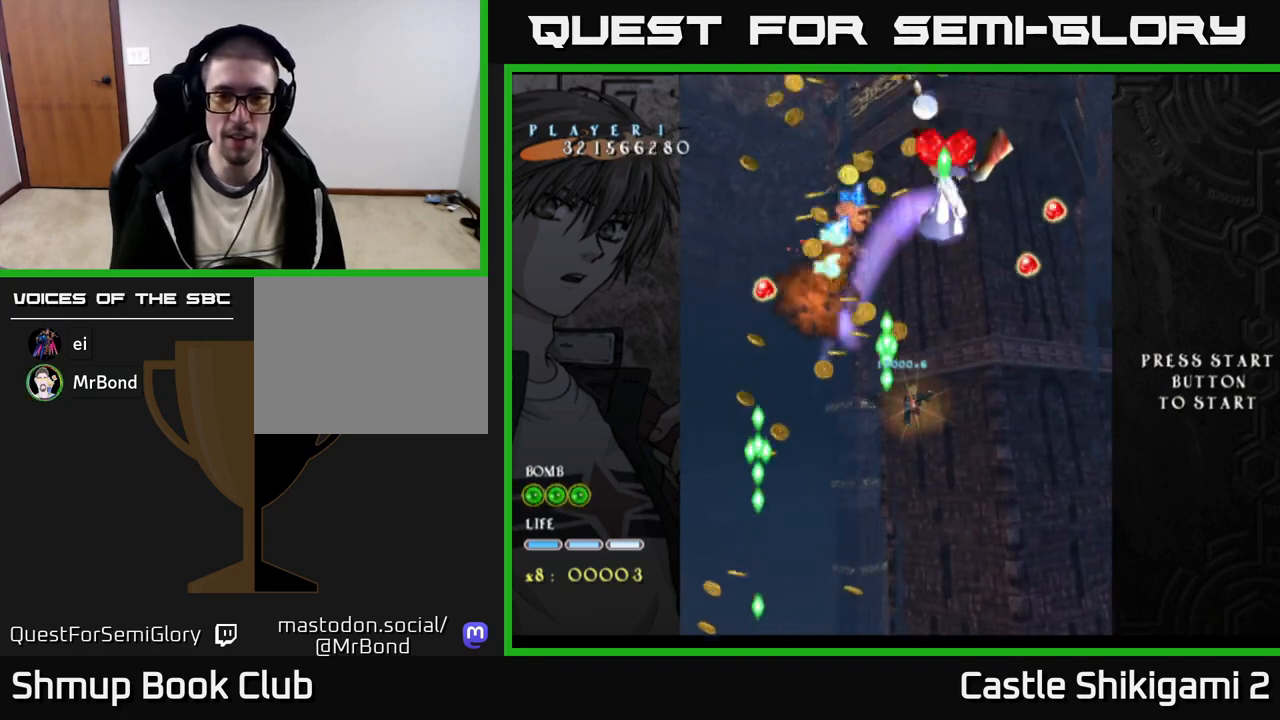
{"buttons": ["X", "DPAD_DOWN"], "right_stick": "center", "events": [[500, "DPAD_DOWN", "down"]]}
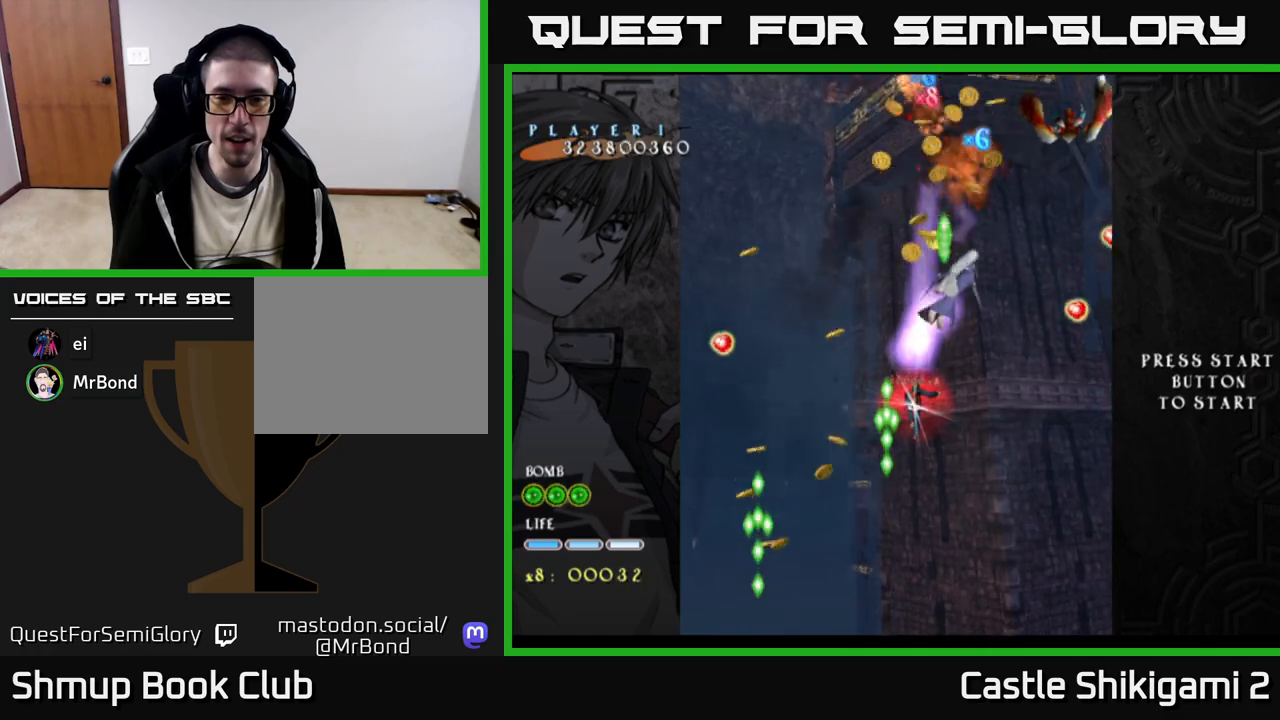
{"buttons": ["X", "DPAD_DOWN"], "right_stick": "center", "events": [[350, "DPAD_LEFT", "down"], [433, "DPAD_LEFT", "up"]]}
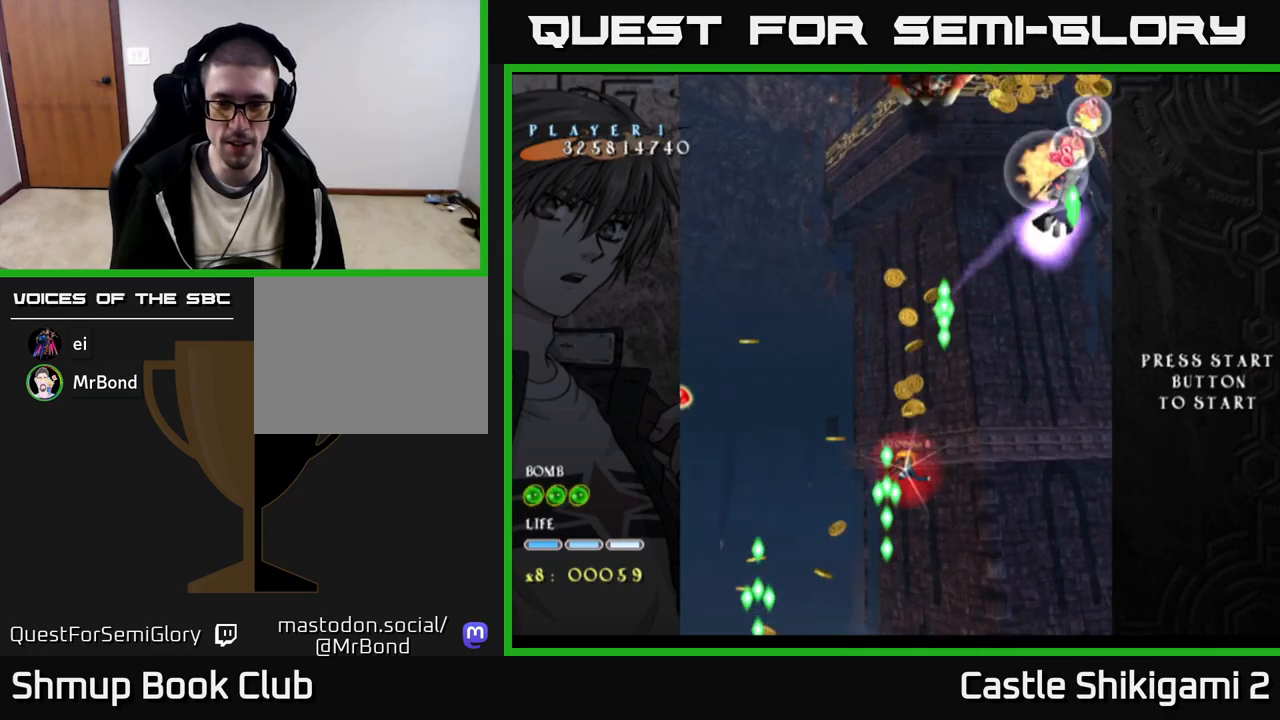
{"buttons": ["X", "DPAD_RIGHT"], "right_stick": "center", "events": [[167, "DPAD_DOWN", "up"], [467, "DPAD_RIGHT", "down"]]}
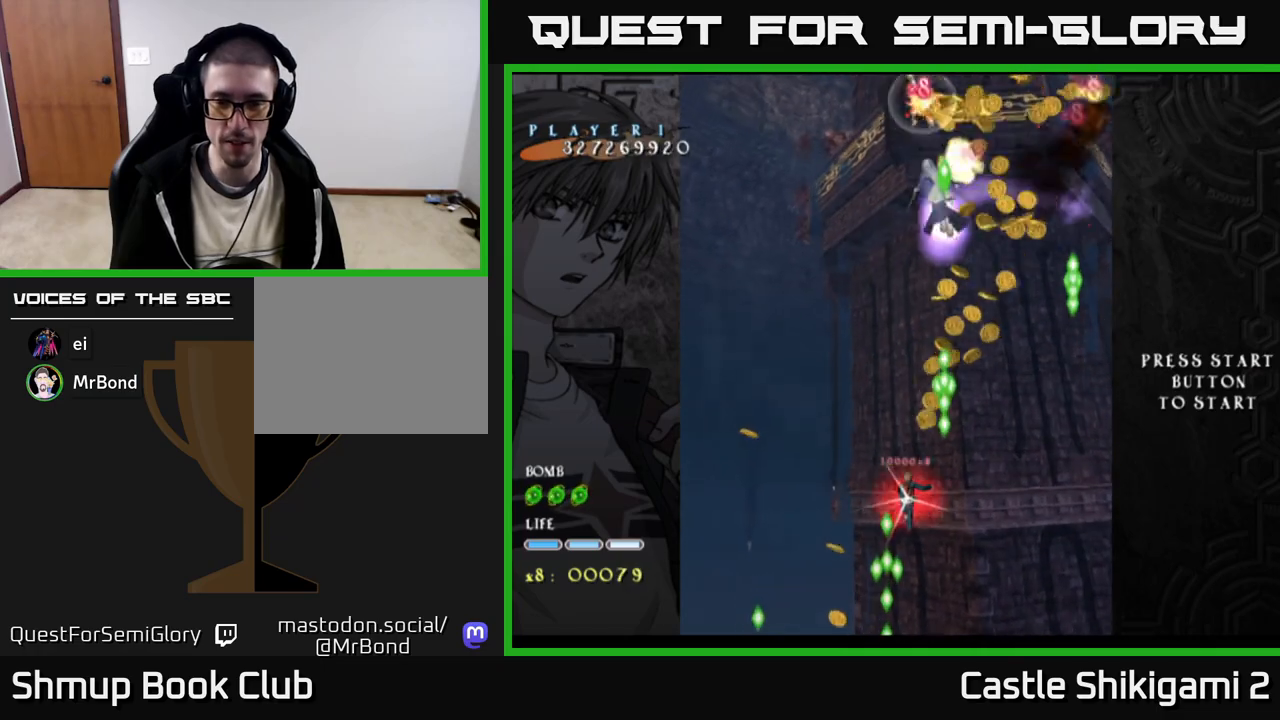
{"buttons": ["X", "DPAD_DOWN", "DPAD_LEFT"], "right_stick": "center", "events": [[133, "DPAD_RIGHT", "up"], [467, "DPAD_DOWN", "down"], [483, "DPAD_LEFT", "down"]]}
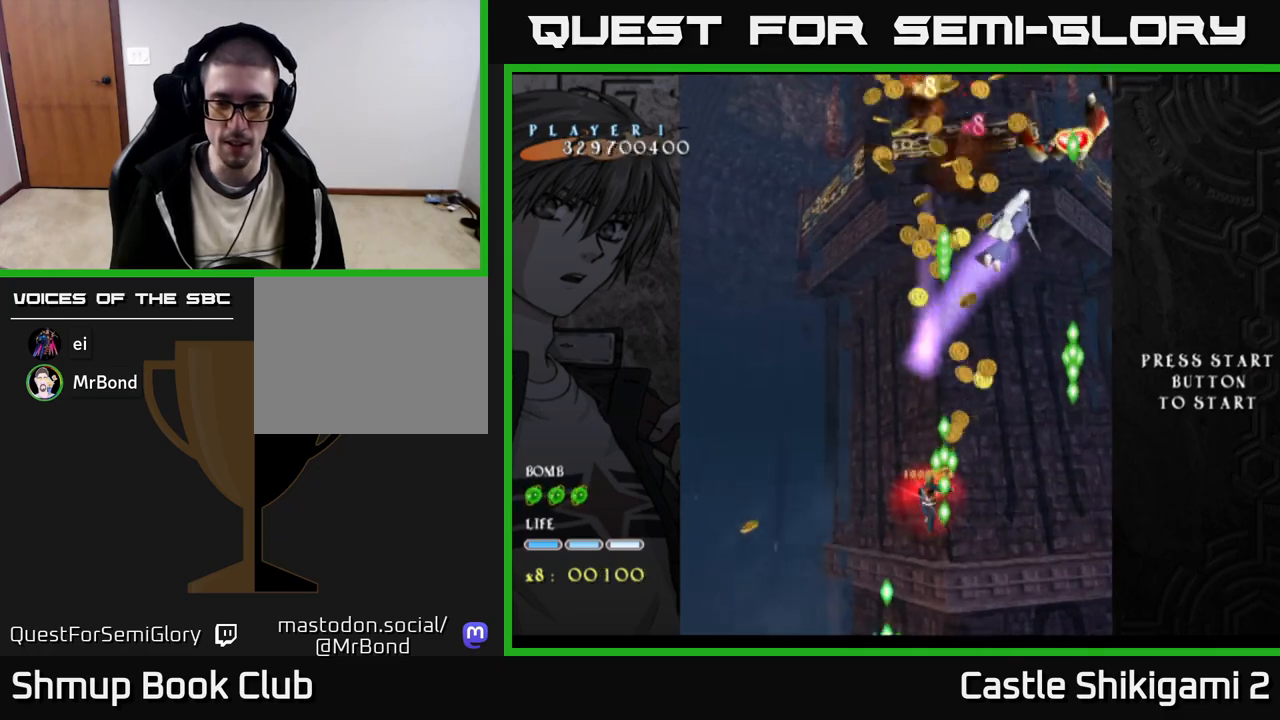
{"buttons": ["X"], "right_stick": "center", "events": [[17, "DPAD_DOWN", "up"], [33, "DPAD_LEFT", "up"], [267, "DPAD_DOWN", "down"], [500, "DPAD_DOWN", "up"]]}
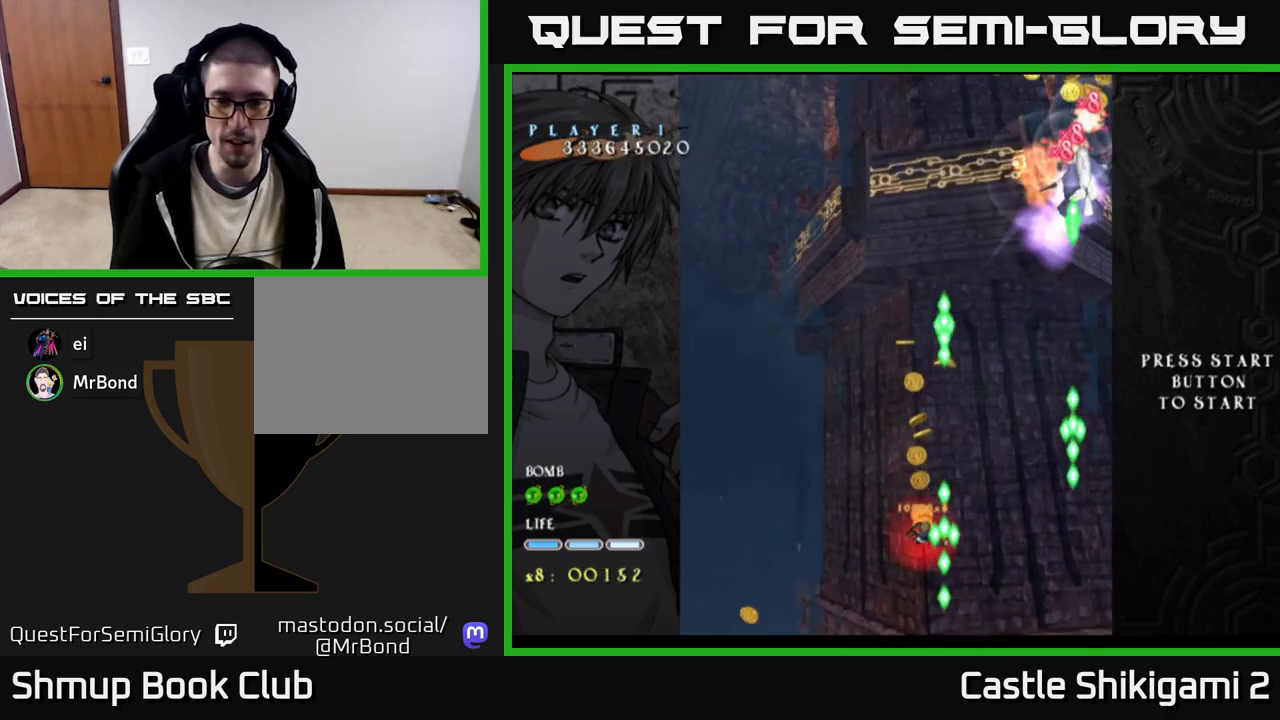
{"buttons": ["X", "DPAD_UP"], "right_stick": "center", "events": [[167, "DPAD_RIGHT", "down"], [233, "DPAD_RIGHT", "up"], [500, "DPAD_UP", "down"]]}
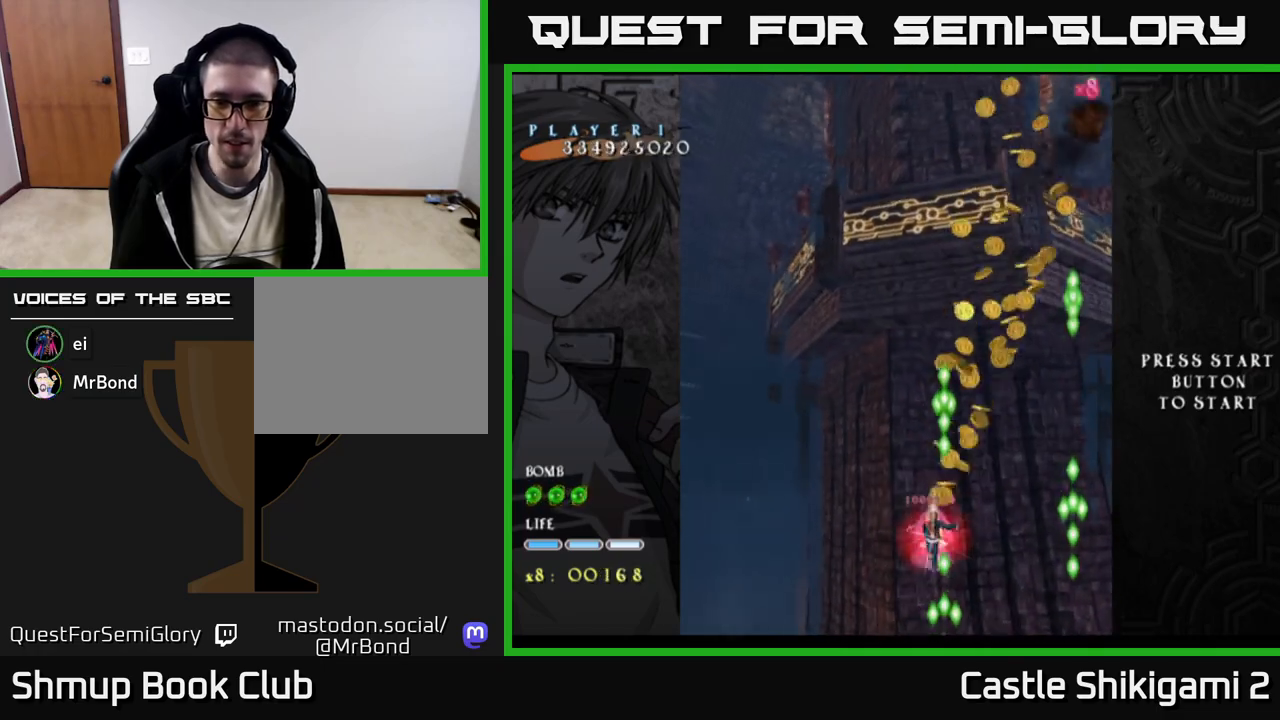
{"buttons": ["X"], "right_stick": "center", "events": [[267, "DPAD_UP", "up"], [283, "DPAD_LEFT", "down"], [333, "DPAD_DOWN", "down"], [367, "DPAD_LEFT", "up"], [433, "DPAD_DOWN", "up"]]}
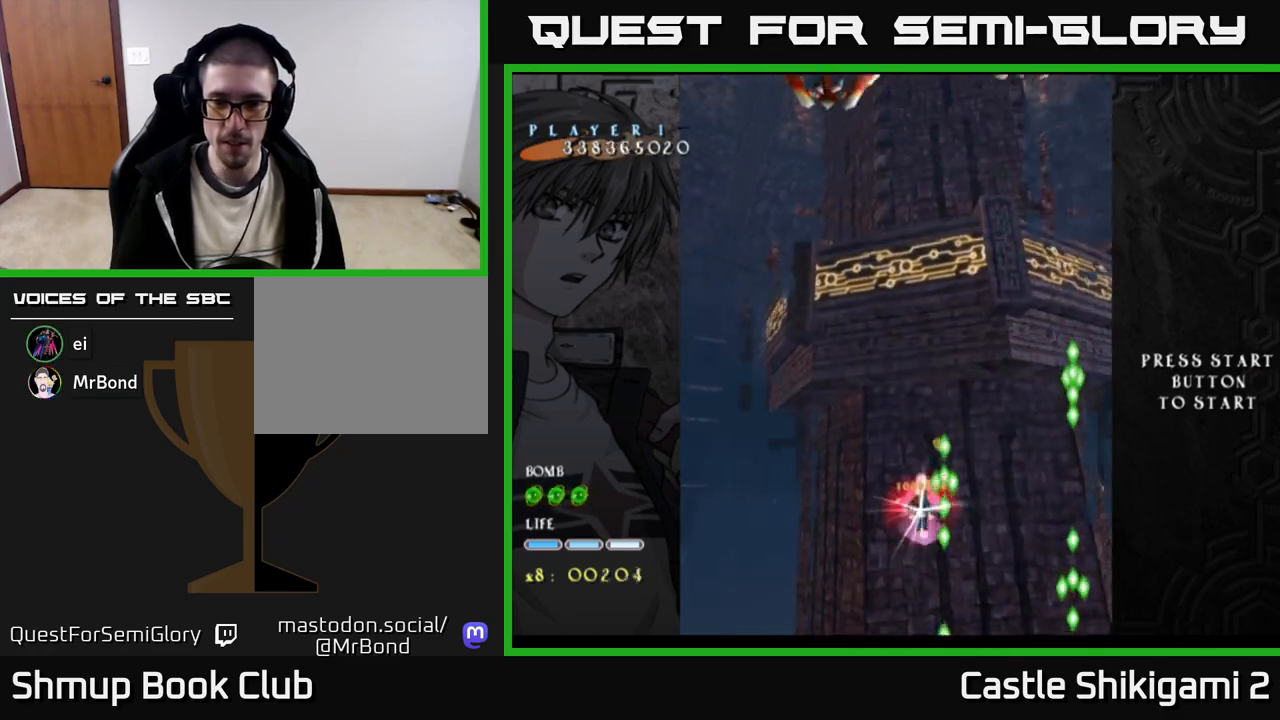
{"buttons": ["X", "DPAD_DOWN", "DPAD_RIGHT"], "right_stick": "center", "events": [[200, "DPAD_DOWN", "down"], [333, "DPAD_DOWN", "up"], [483, "DPAD_RIGHT", "down"], [500, "DPAD_DOWN", "down"]]}
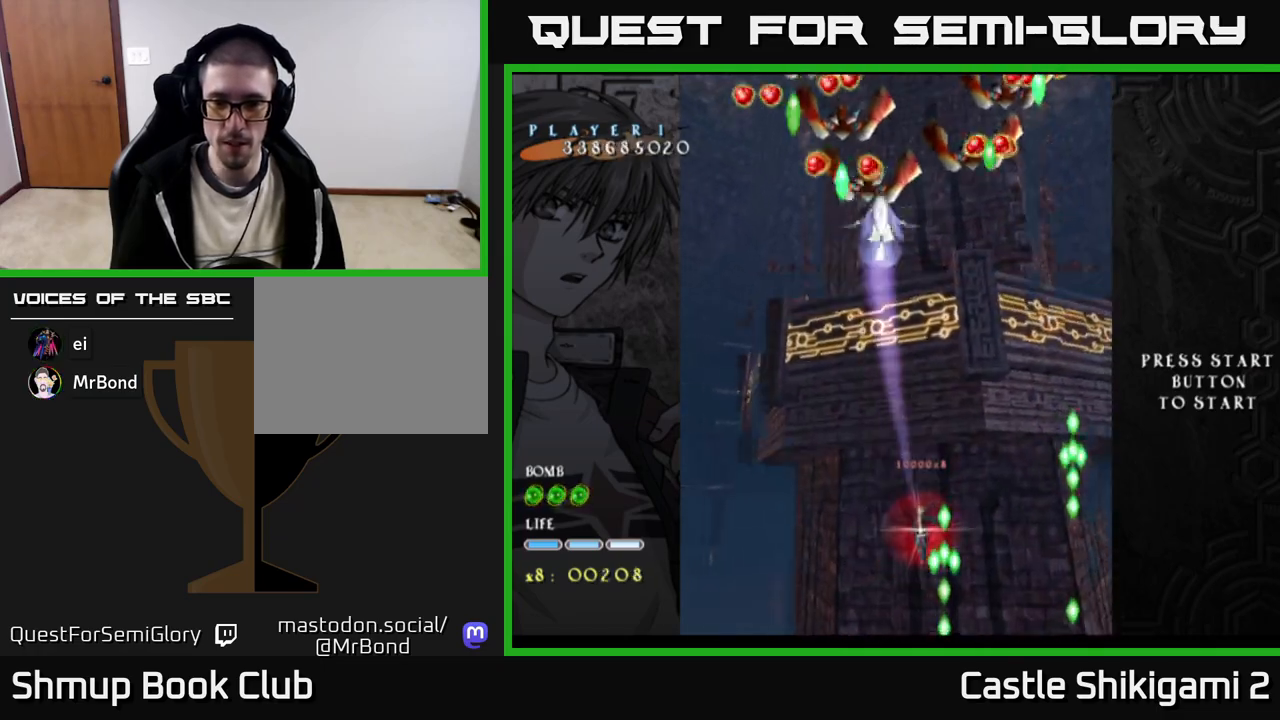
{"buttons": ["X", "DPAD_DOWN"], "right_stick": "center", "events": [[50, "DPAD_RIGHT", "up"], [150, "DPAD_DOWN", "up"], [367, "DPAD_DOWN", "down"]]}
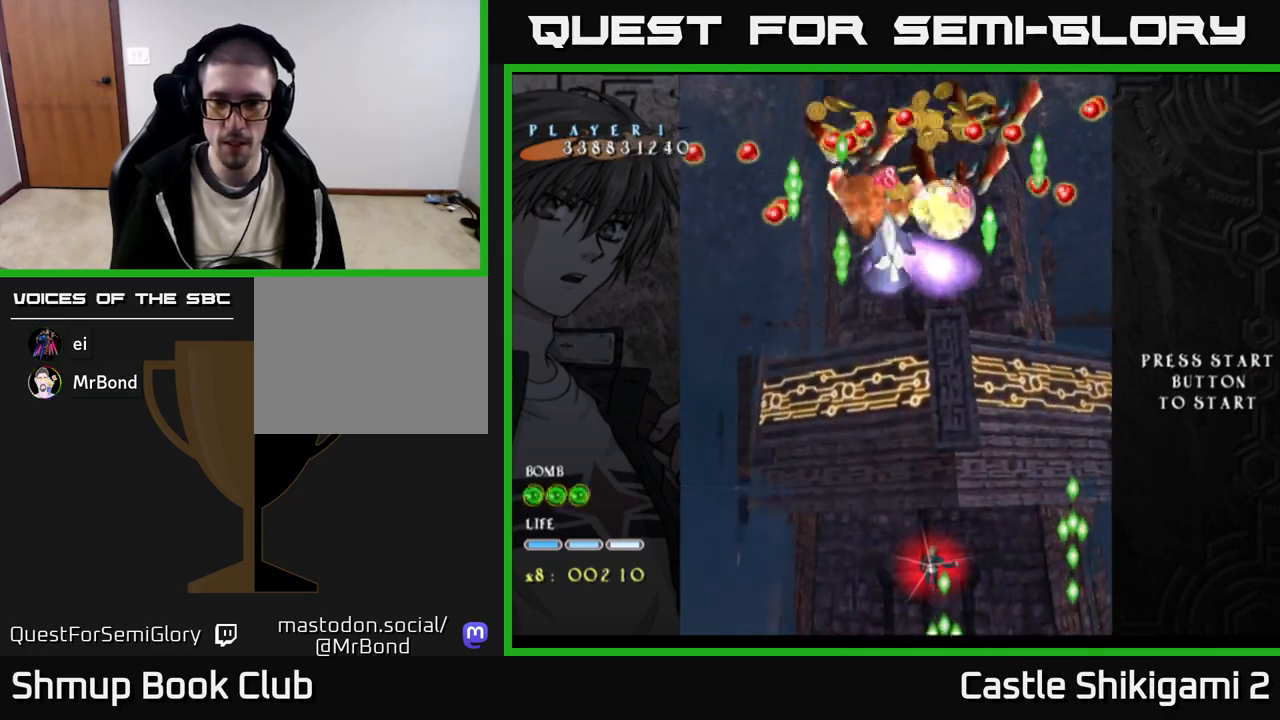
{"buttons": ["X", "DPAD_UP", "DPAD_LEFT"], "right_stick": "center", "events": [[33, "DPAD_DOWN", "up"], [67, "DPAD_LEFT", "down"], [83, "DPAD_UP", "down"]]}
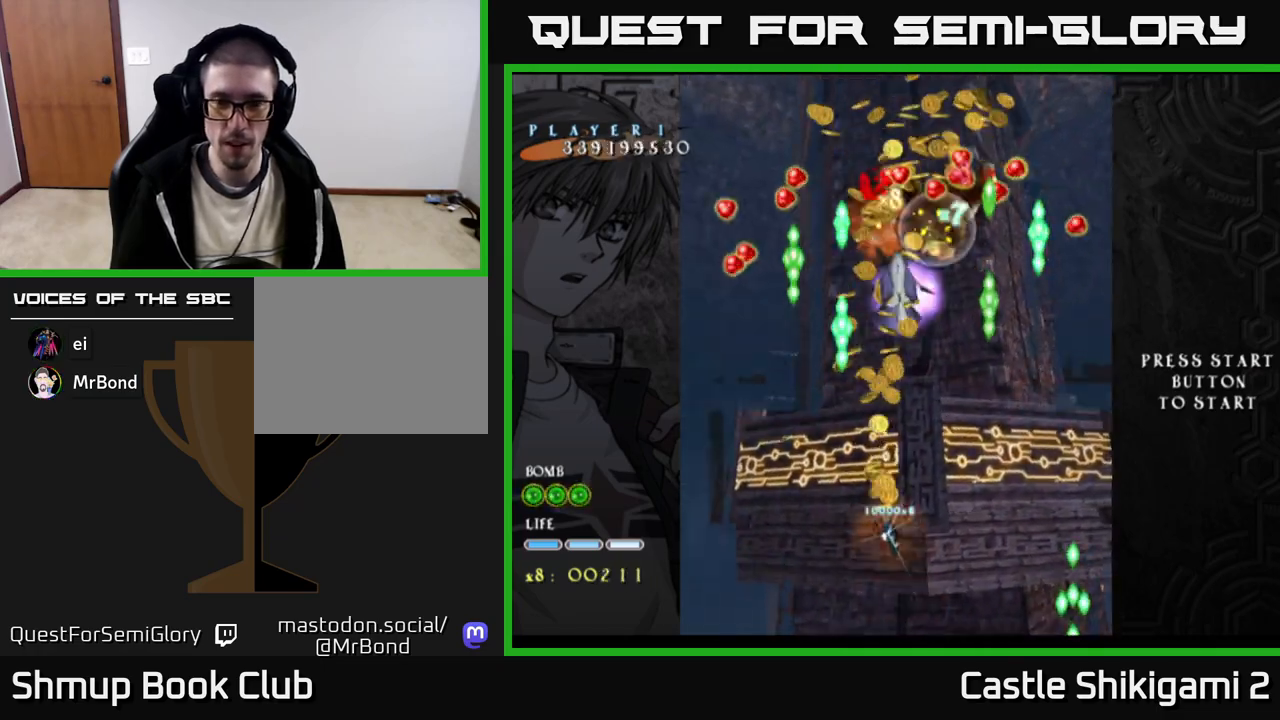
{"buttons": ["X", "DPAD_UP"], "right_stick": "center", "events": [[117, "DPAD_LEFT", "up"]]}
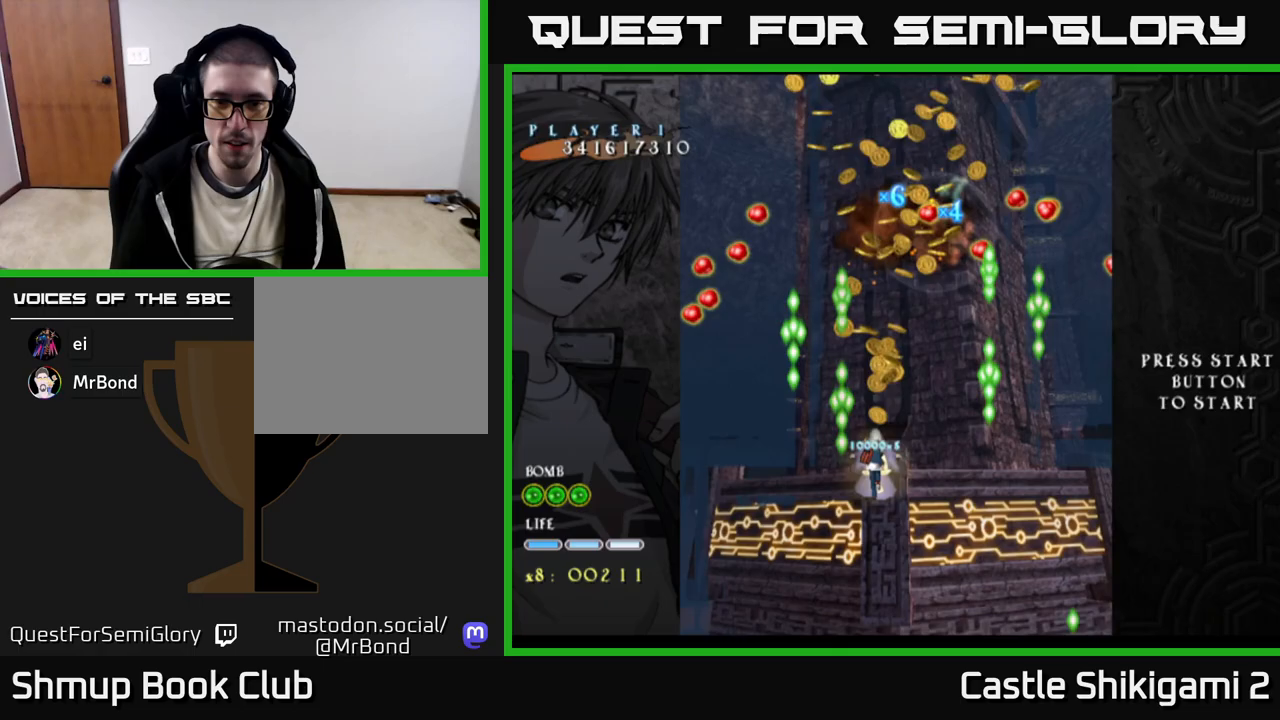
{"buttons": ["X", "DPAD_DOWN"], "right_stick": "center", "events": [[50, "DPAD_LEFT", "down"], [83, "DPAD_UP", "up"], [100, "DPAD_LEFT", "up"], [383, "DPAD_DOWN", "down"]]}
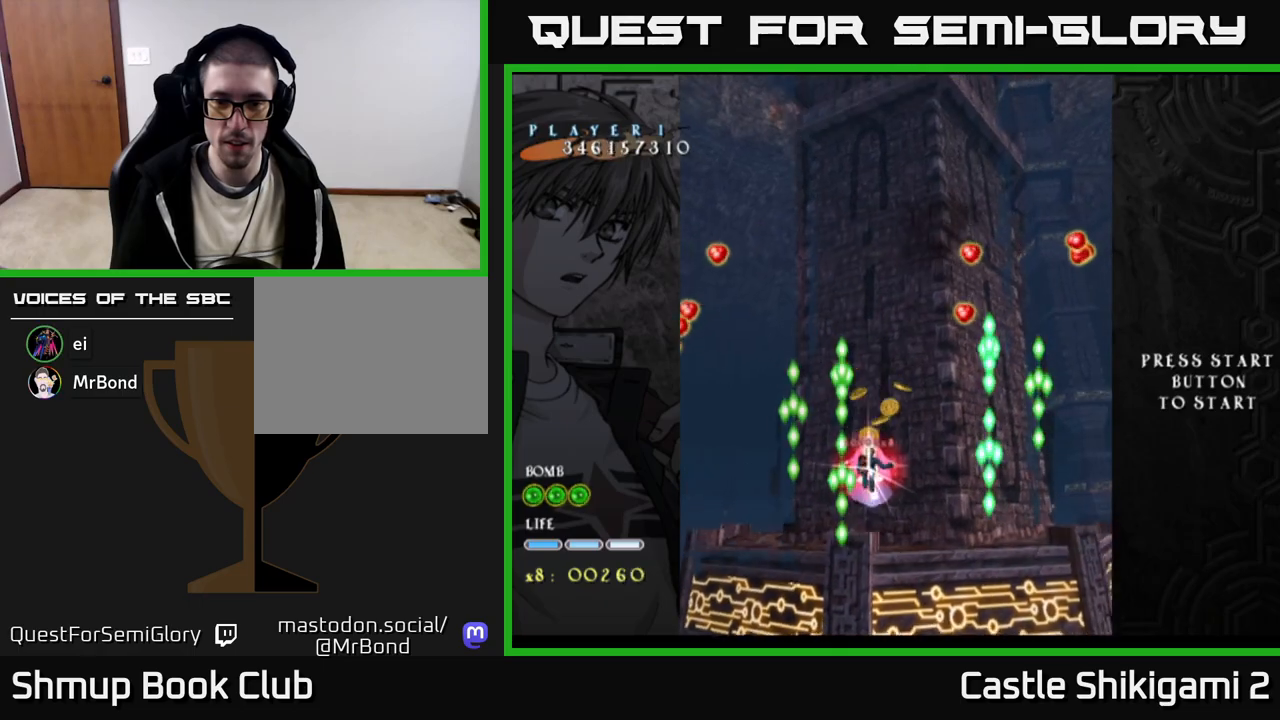
{"buttons": ["X", "DPAD_DOWN"], "right_stick": "center", "events": []}
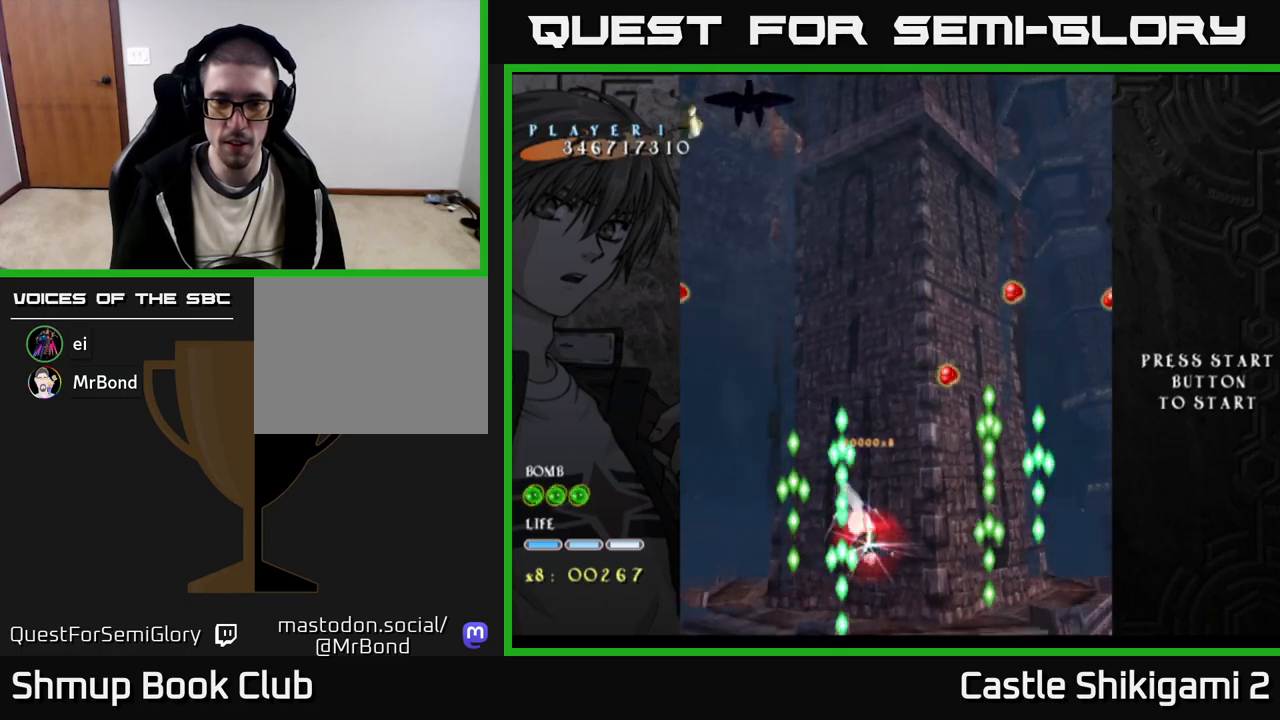
{"buttons": ["X", "DPAD_UP", "DPAD_LEFT"], "right_stick": "center", "events": [[183, "DPAD_DOWN", "up"], [233, "DPAD_UP", "down"], [483, "DPAD_LEFT", "down"]]}
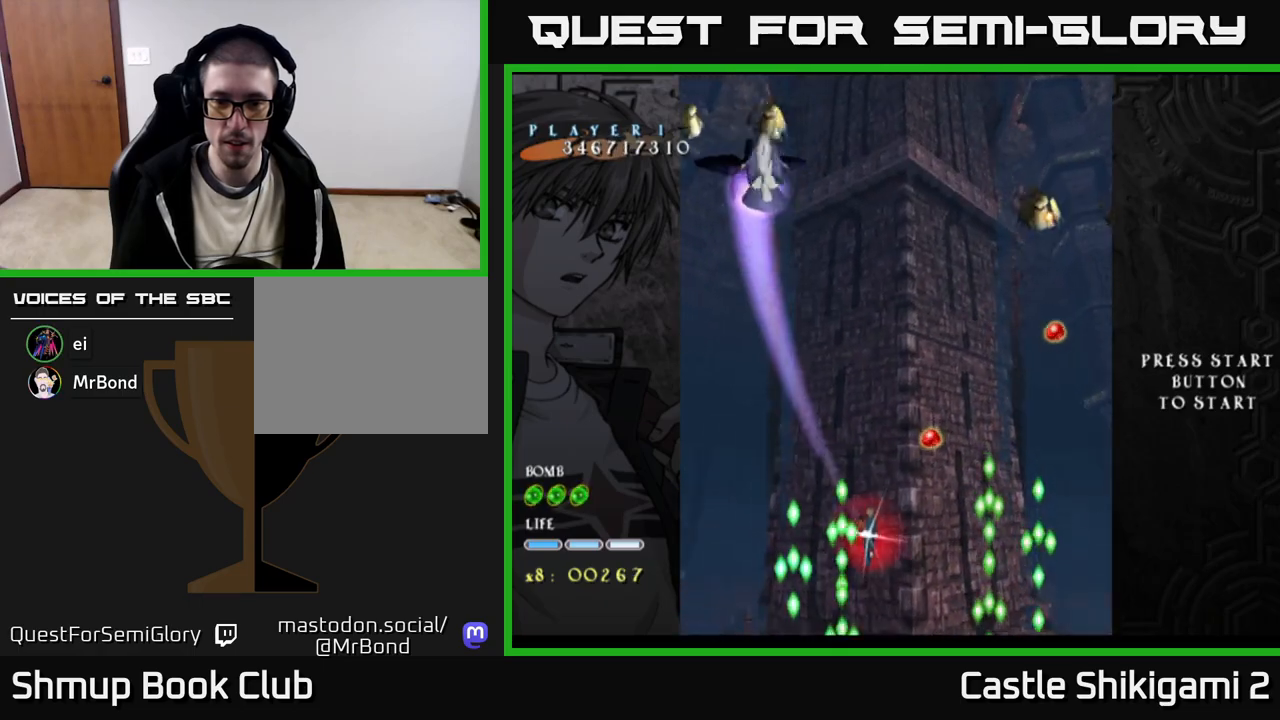
{"buttons": ["X"], "right_stick": "center", "events": [[17, "DPAD_UP", "up"], [33, "DPAD_LEFT", "up"], [100, "DPAD_UP", "down"], [233, "DPAD_RIGHT", "down"], [267, "DPAD_UP", "up"], [383, "DPAD_RIGHT", "up"]]}
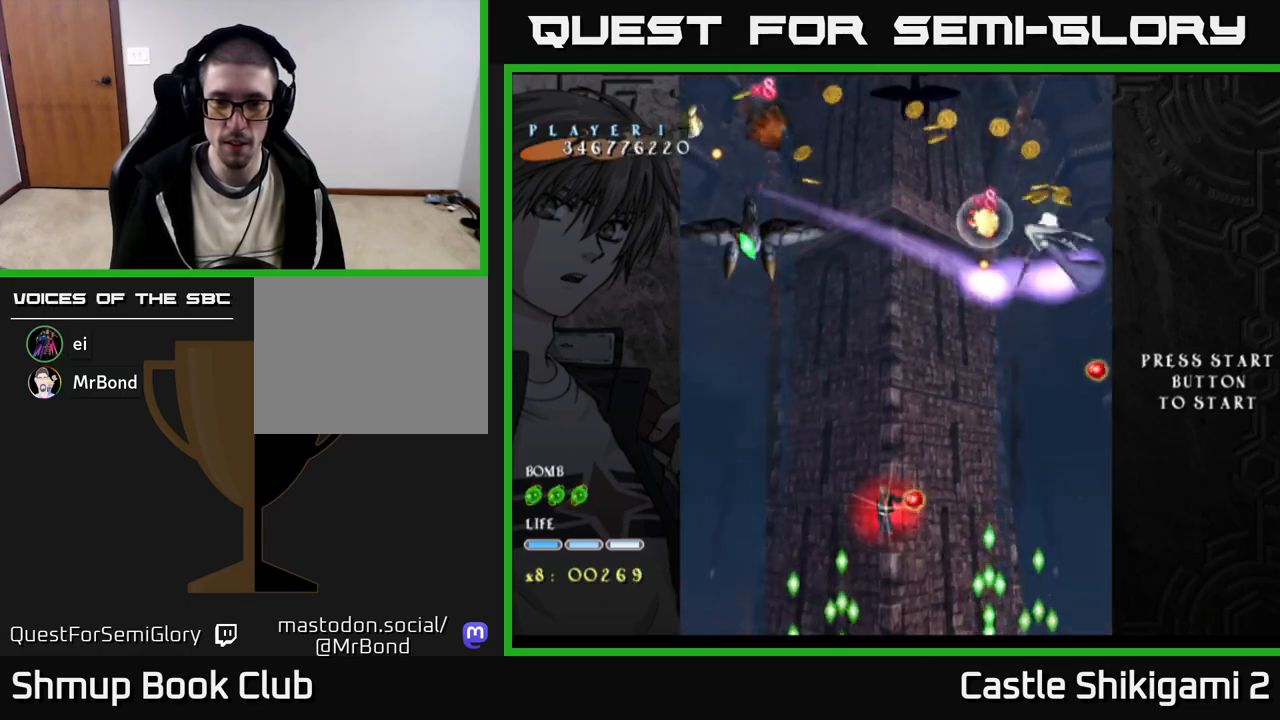
{"buttons": ["X", "DPAD_DOWN"], "right_stick": "center", "events": [[150, "DPAD_DOWN", "down"], [317, "DPAD_LEFT", "down"], [483, "DPAD_LEFT", "up"]]}
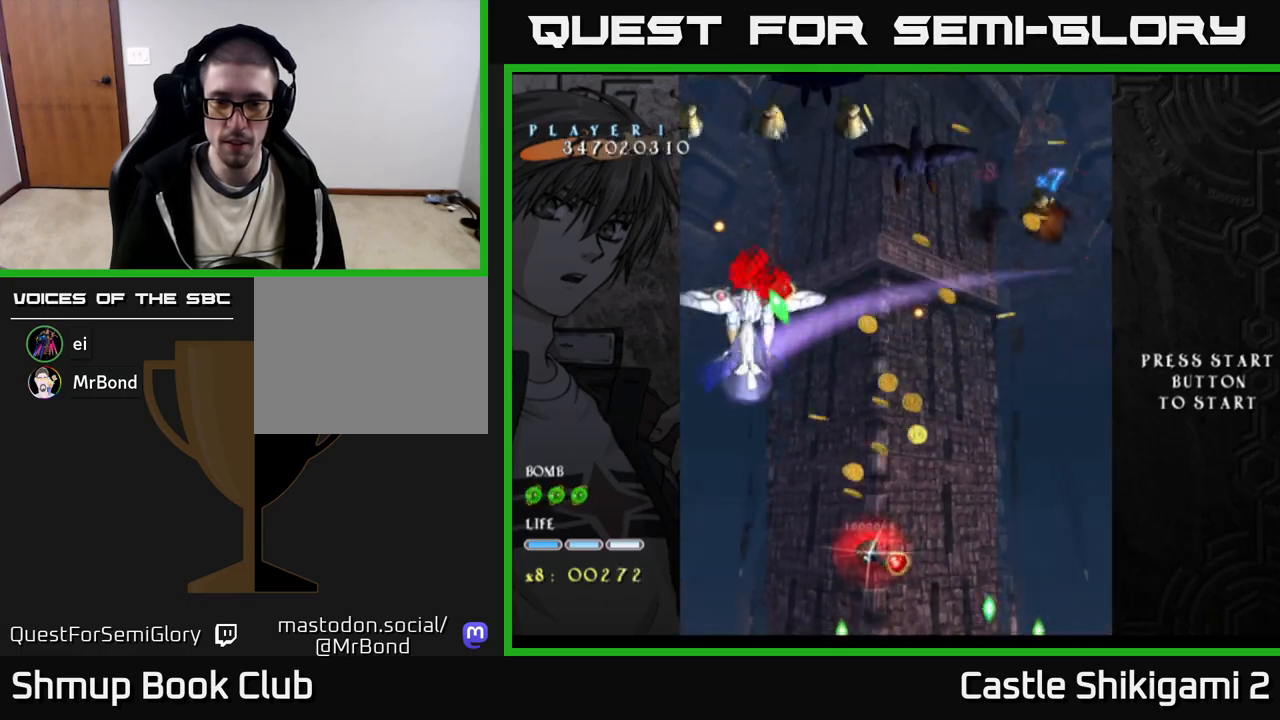
{"buttons": ["X", "DPAD_UP"], "right_stick": "center", "events": [[117, "DPAD_LEFT", "down"], [183, "DPAD_LEFT", "up"], [367, "DPAD_DOWN", "up"], [367, "DPAD_LEFT", "down"], [417, "DPAD_UP", "down"], [467, "DPAD_LEFT", "up"]]}
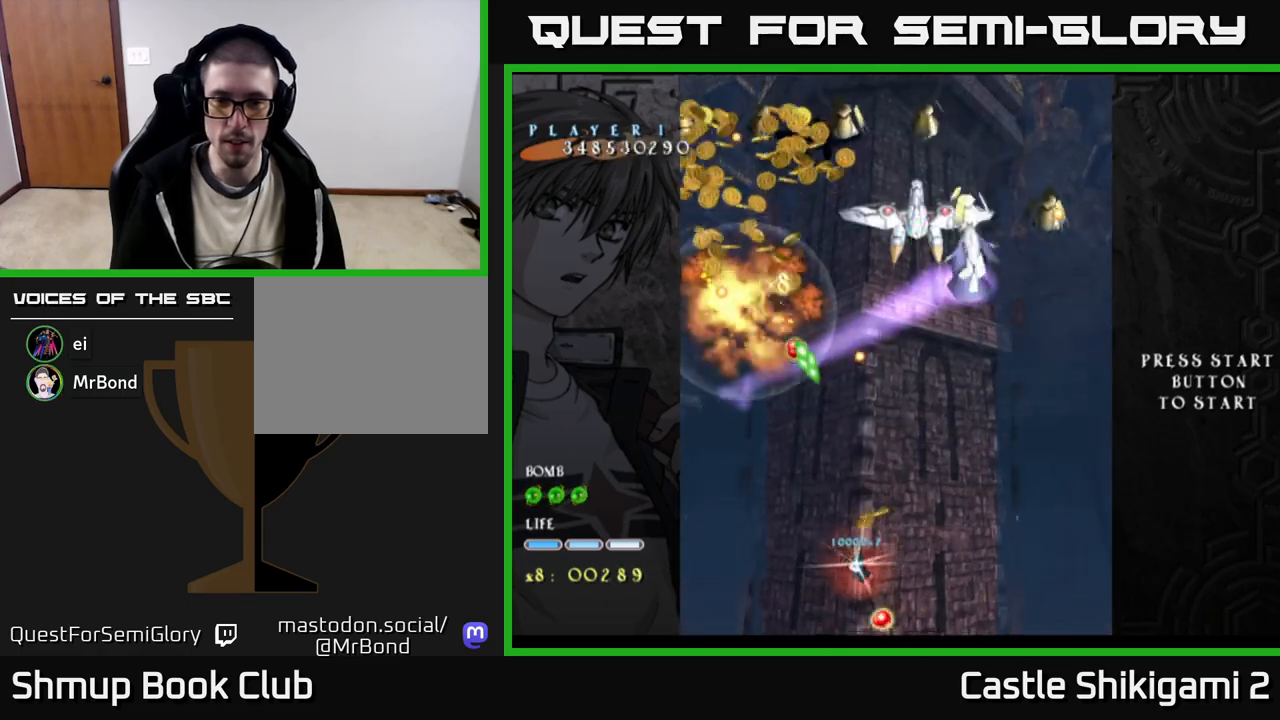
{"buttons": ["X", "DPAD_UP", "DPAD_RIGHT"], "right_stick": "center", "events": [[300, "DPAD_RIGHT", "down"]]}
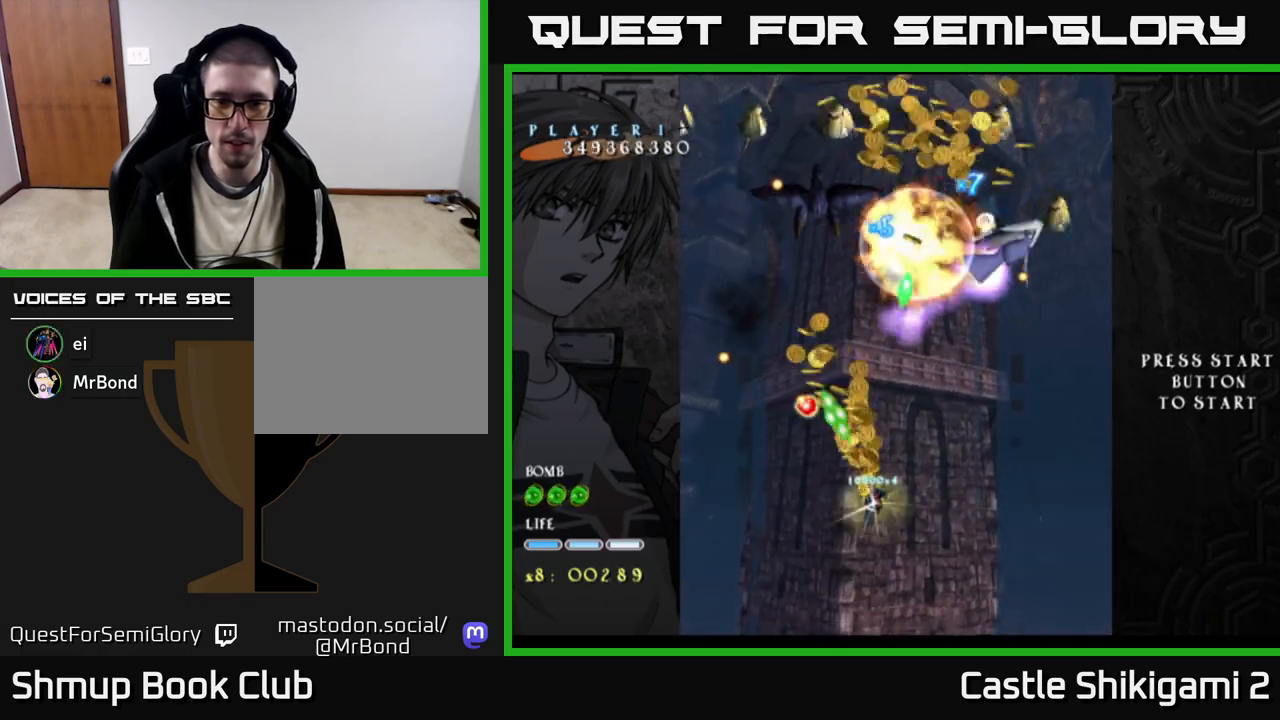
{"buttons": ["X"], "right_stick": "center", "events": [[200, "DPAD_RIGHT", "up"], [250, "DPAD_UP", "up"]]}
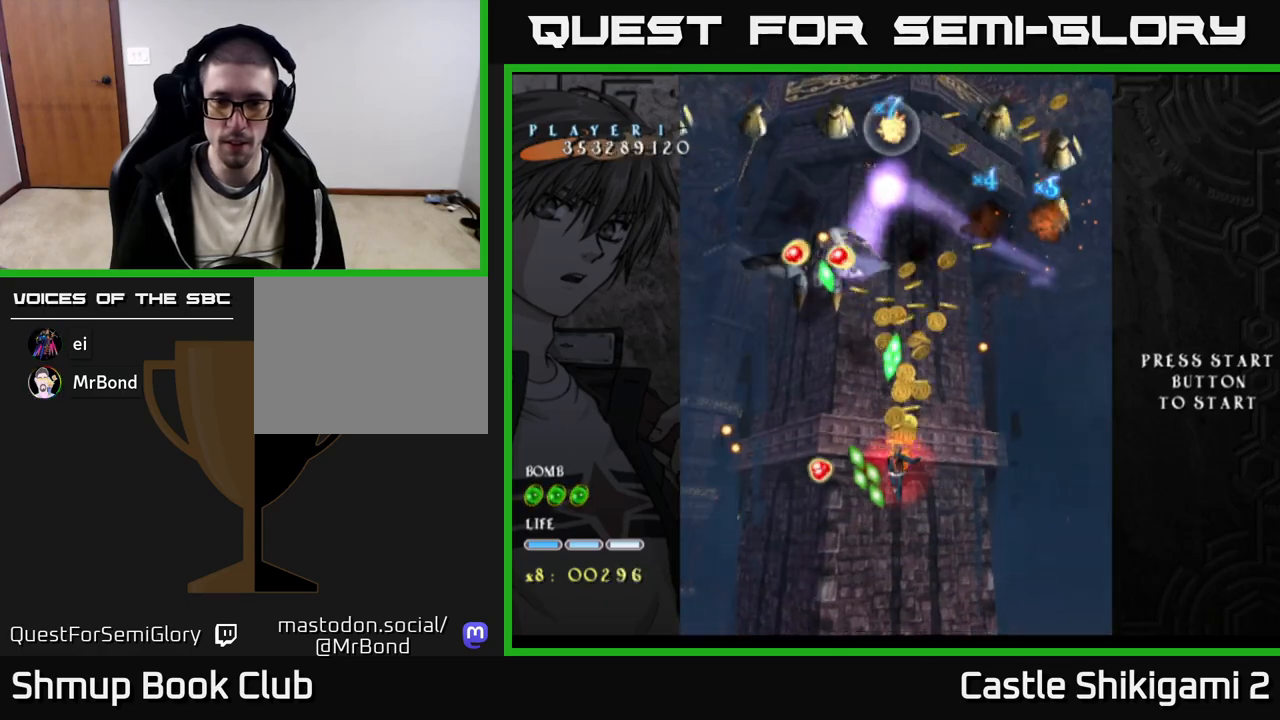
{"buttons": ["X"], "right_stick": "center", "events": []}
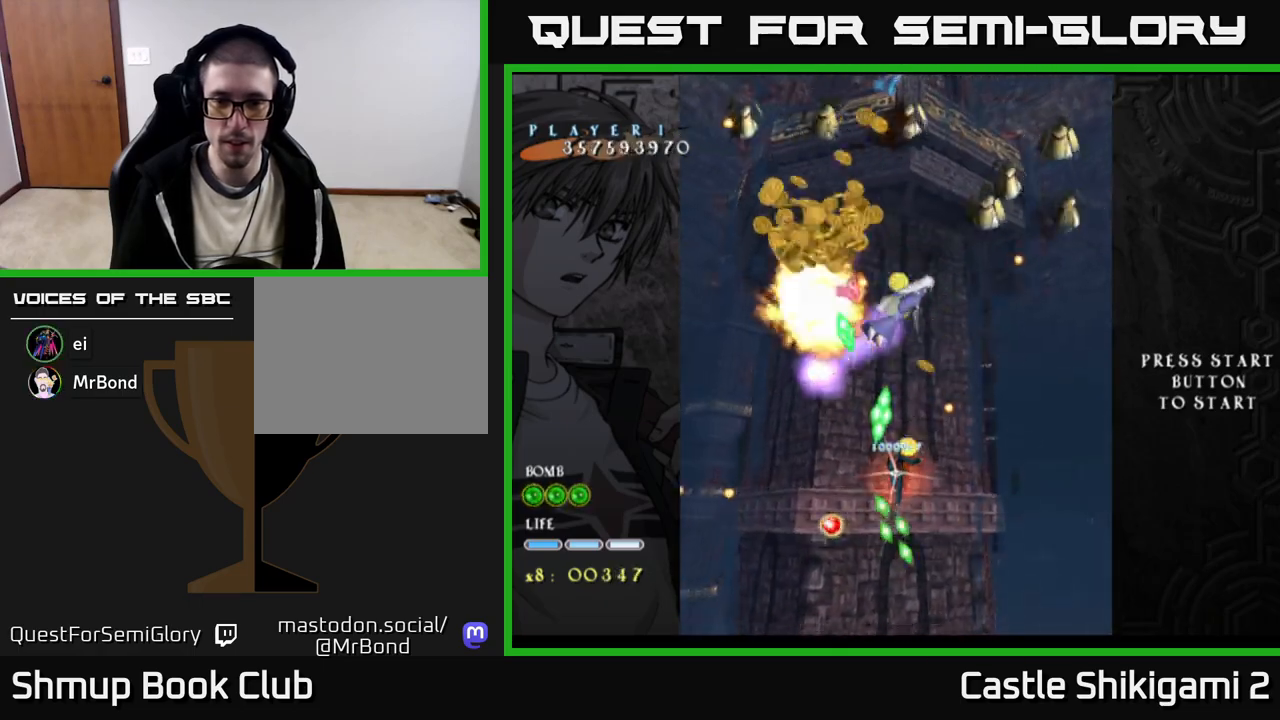
{"buttons": ["X"], "right_stick": "center", "events": [[333, "DPAD_LEFT", "down"], [417, "DPAD_LEFT", "up"]]}
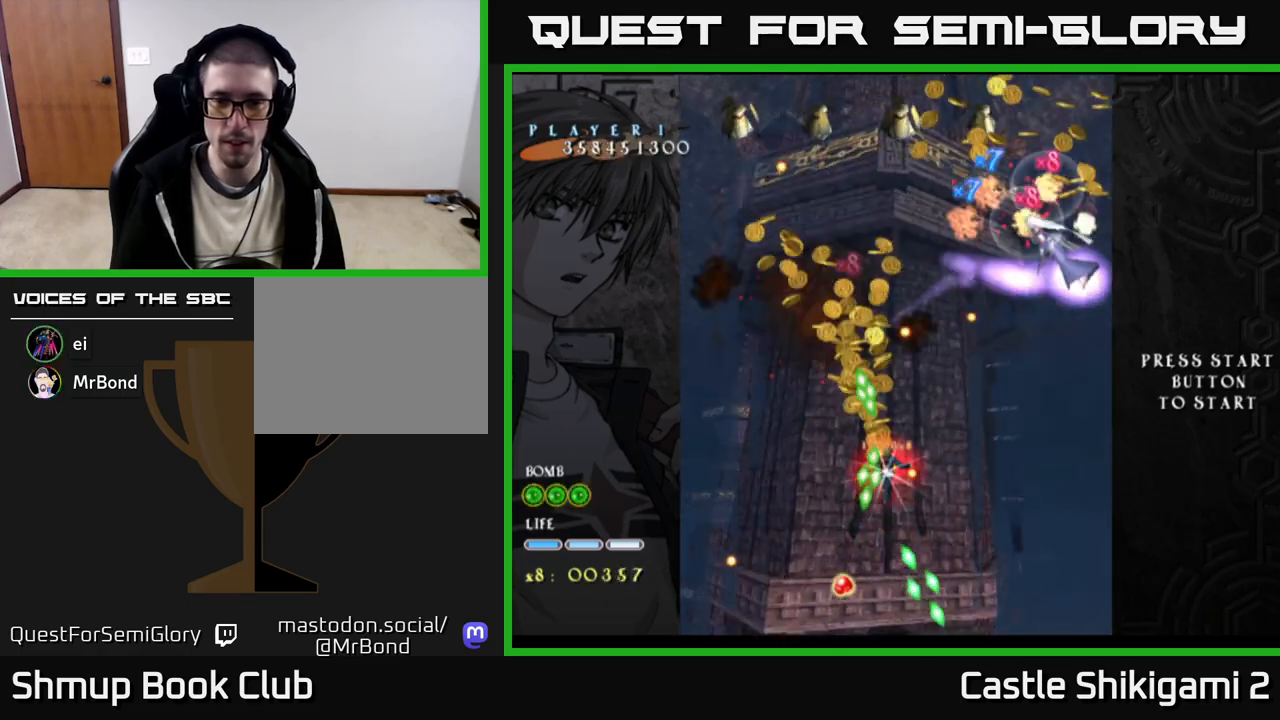
{"buttons": ["X", "DPAD_DOWN"], "right_stick": "center", "events": [[200, "DPAD_DOWN", "down"], [400, "DPAD_DOWN", "up"], [500, "DPAD_DOWN", "down"]]}
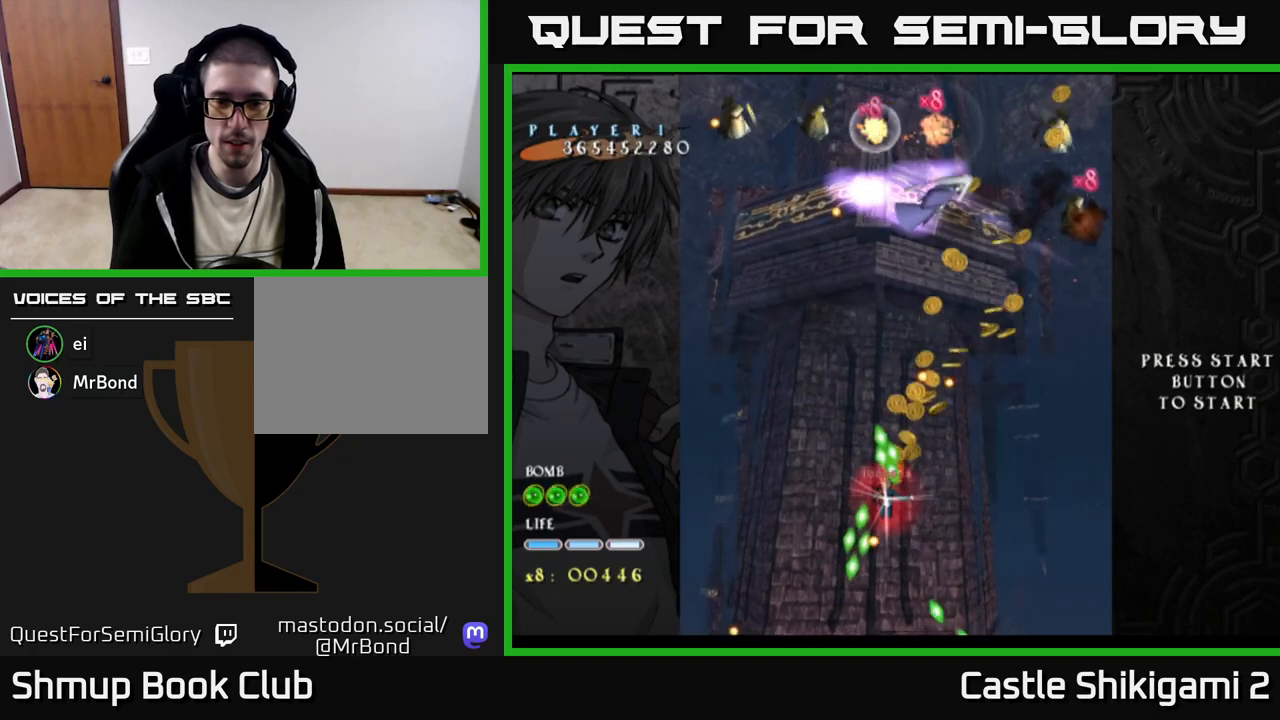
{"buttons": ["X"], "right_stick": "center", "events": [[83, "DPAD_DOWN", "up"], [183, "DPAD_DOWN", "down"], [250, "DPAD_DOWN", "up"], [383, "DPAD_DOWN", "down"], [467, "DPAD_DOWN", "up"]]}